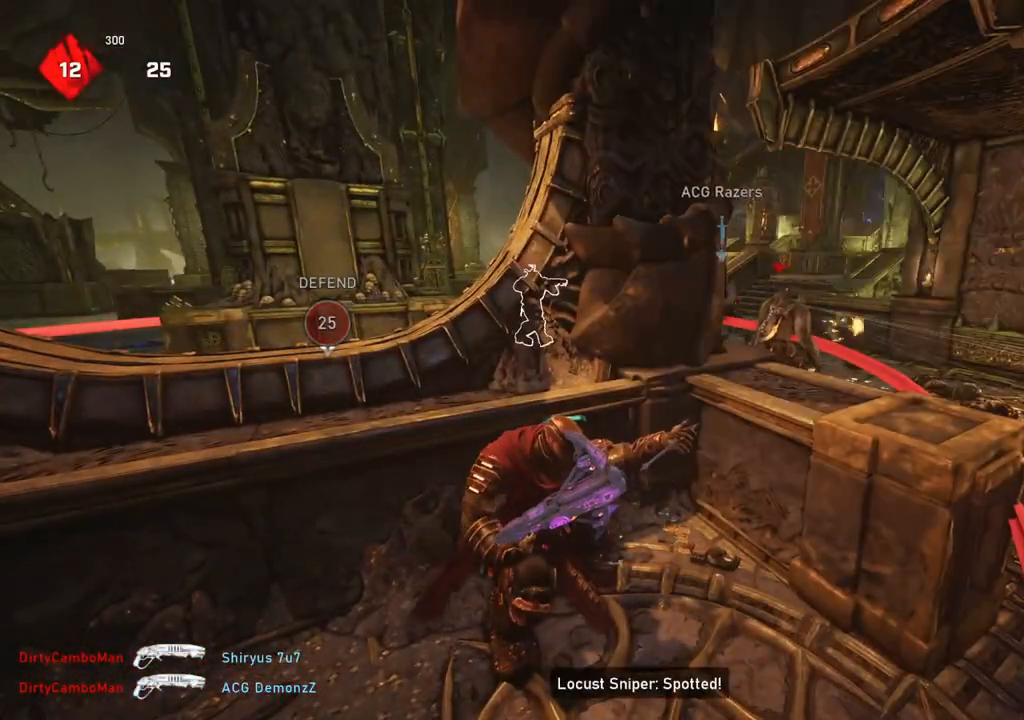
Gameplay with a controller (Xbox layout); each line is a JSON object with the inputs held at the frame after it. "events" lists button and stick changes between this image and that frame as [ms after this image, input, new state], when the widget could be followed in between.
{"buttons": ["R2"], "left_stick": "down-right", "right_stick": "left", "events": [[50, "R1", "up"], [250, "right_stick", "up"], [317, "right_stick", "center"], [333, "R2", "down"], [433, "right_stick", "left"]]}
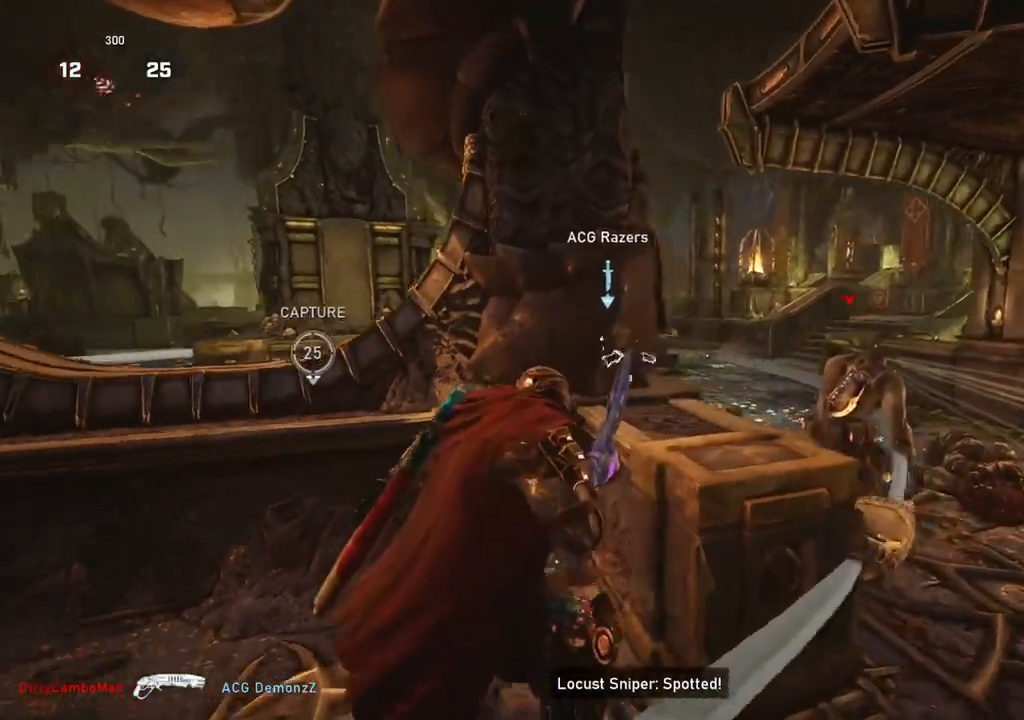
{"buttons": ["R2"], "left_stick": "down-right", "right_stick": "center", "events": [[17, "right_stick", "center"]]}
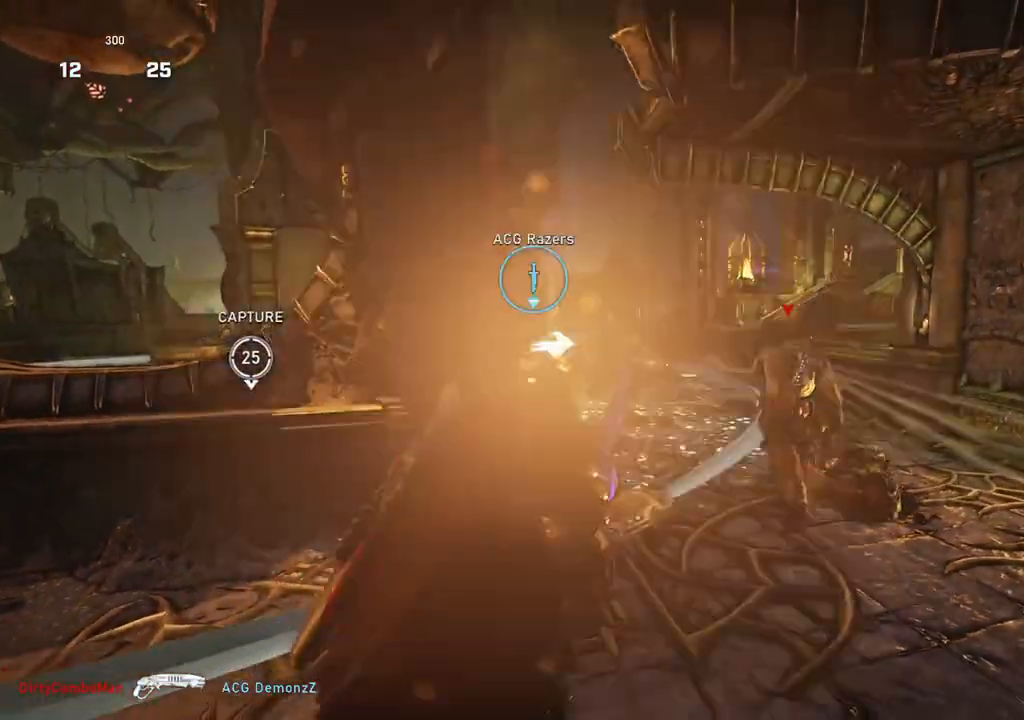
{"buttons": ["R2"], "left_stick": "down-right", "right_stick": "center", "events": []}
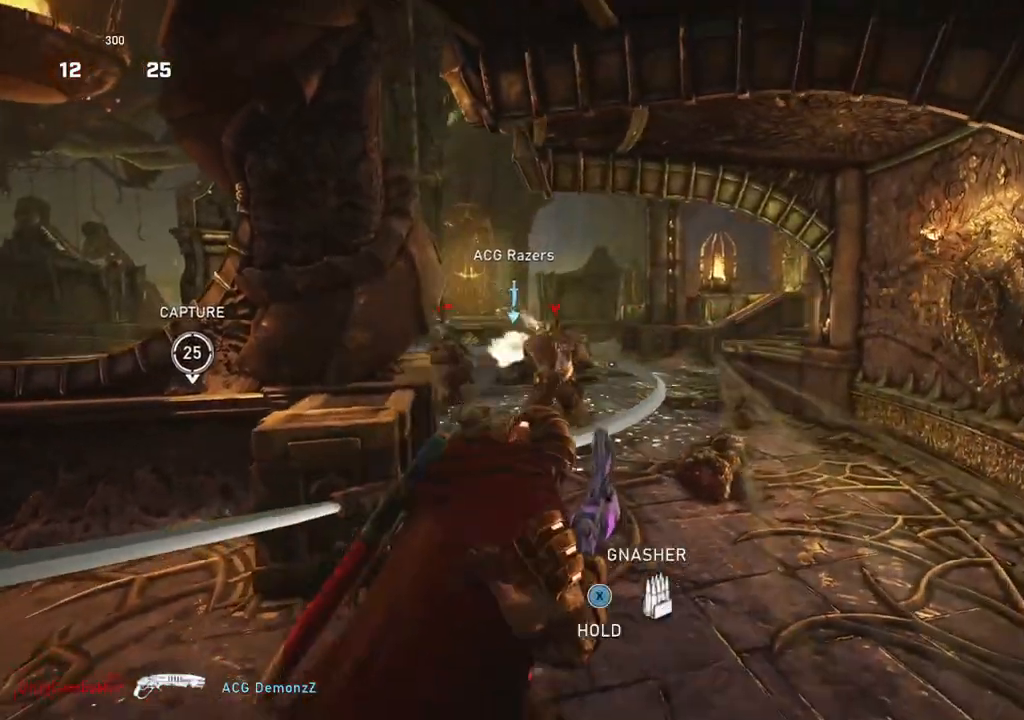
{"buttons": ["R2"], "left_stick": "left", "right_stick": "center", "events": [[50, "left_stick", "down-left"], [217, "left_stick", "left"], [317, "right_stick", "right"], [433, "right_stick", "center"]]}
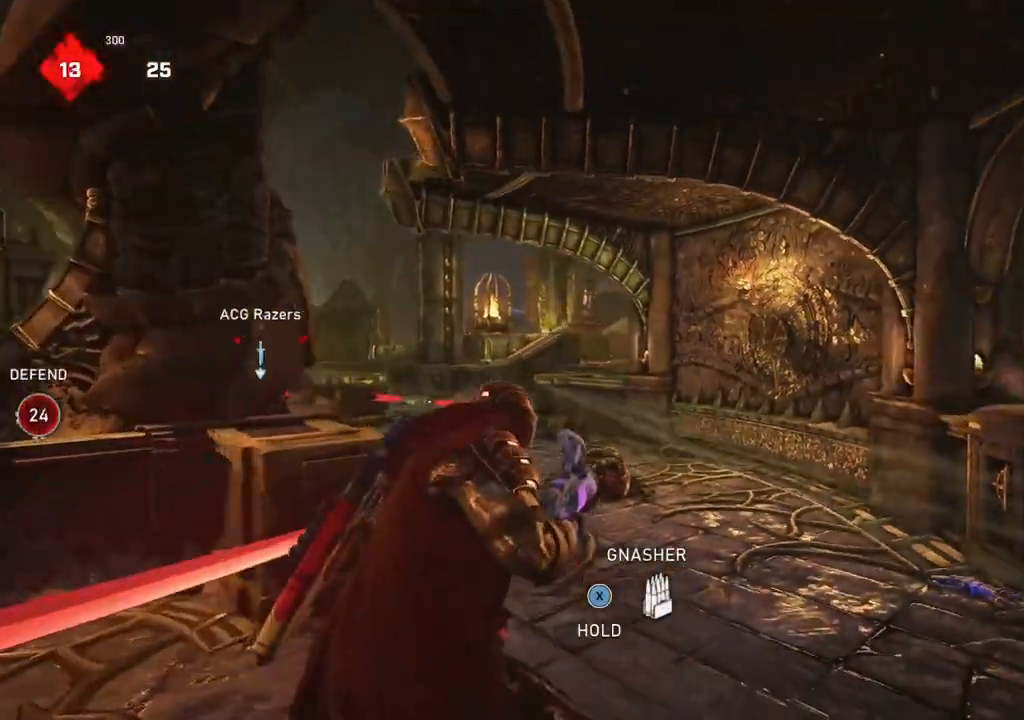
{"buttons": ["R2"], "left_stick": "left", "right_stick": "center", "events": []}
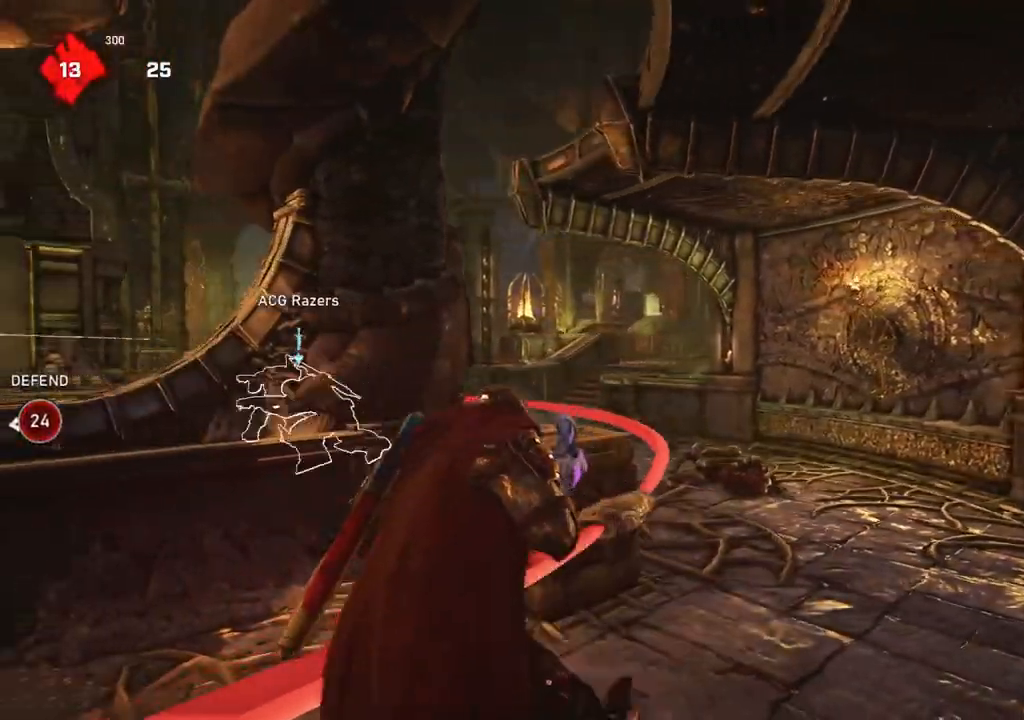
{"buttons": ["R2"], "left_stick": "up-right", "right_stick": "center", "events": [[67, "left_stick", "up-left"], [483, "left_stick", "up-right"]]}
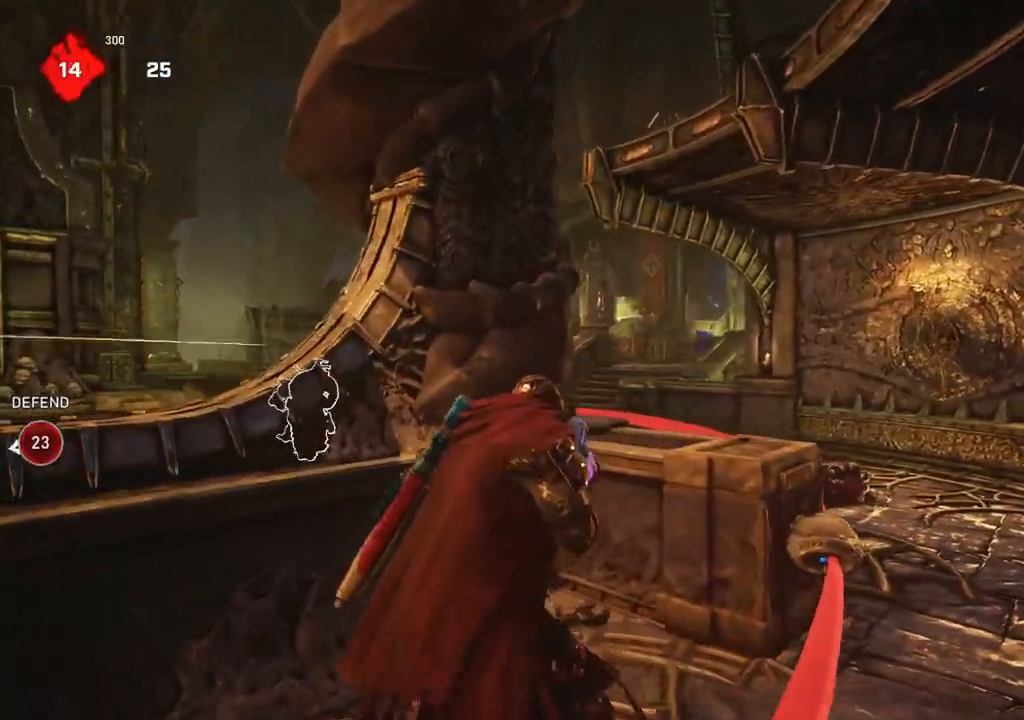
{"buttons": ["L2", "R2"], "left_stick": "up-right", "right_stick": "down-left", "events": [[17, "right_stick", "up"], [67, "L2", "down"], [67, "right_stick", "up-right"], [100, "L3", "down"], [133, "left_stick", "down-right"], [183, "L3", "up"], [217, "left_stick", "center"], [233, "L3", "down"], [233, "right_stick", "down"], [300, "L3", "up"], [350, "L3", "down"], [400, "L3", "up"], [400, "left_stick", "up-right"], [400, "right_stick", "center"], [500, "right_stick", "down-left"]]}
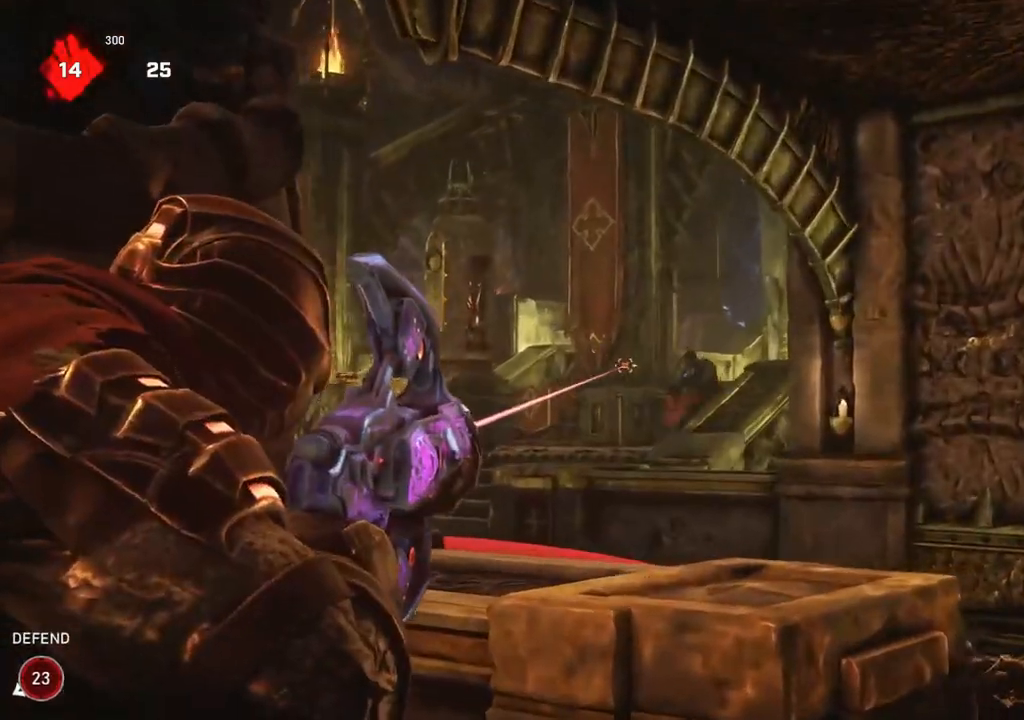
{"buttons": ["L2", "R2"], "left_stick": "up-right", "right_stick": "center", "events": [[83, "right_stick", "up-right"], [133, "right_stick", "center"], [183, "left_stick", "left"], [333, "left_stick", "up-left"], [333, "right_stick", "up-right"], [400, "right_stick", "center"], [467, "left_stick", "up-right"]]}
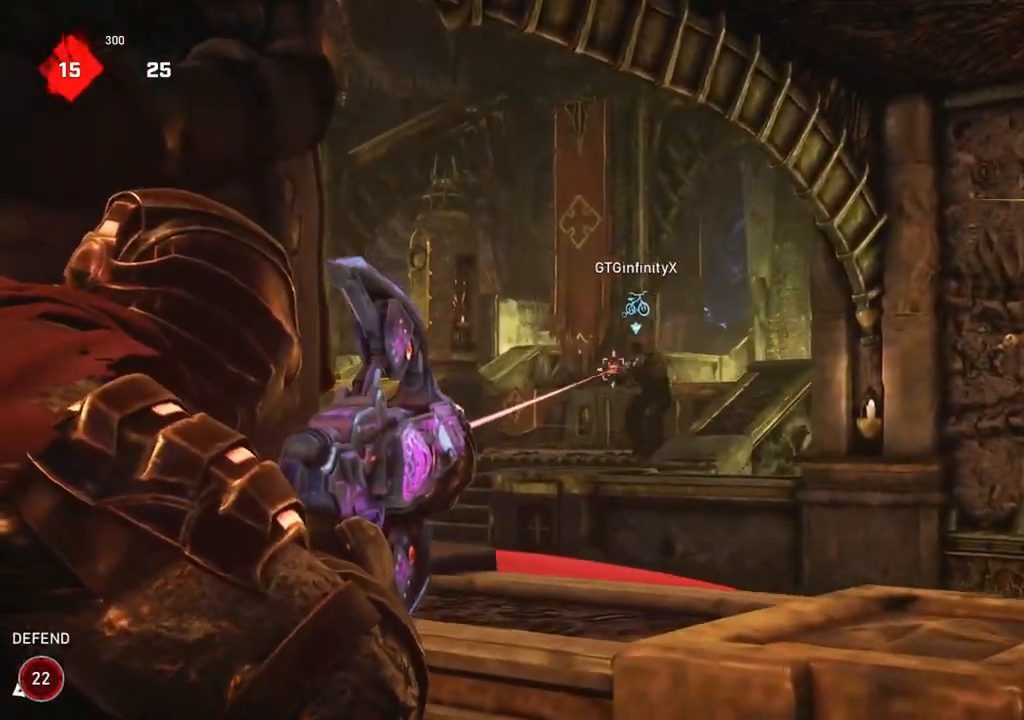
{"buttons": ["L2", "R2"], "left_stick": "down-left", "right_stick": "center", "events": [[33, "right_stick", "left"], [83, "right_stick", "down"], [133, "left_stick", "down-right"], [133, "right_stick", "center"], [283, "left_stick", "down-left"]]}
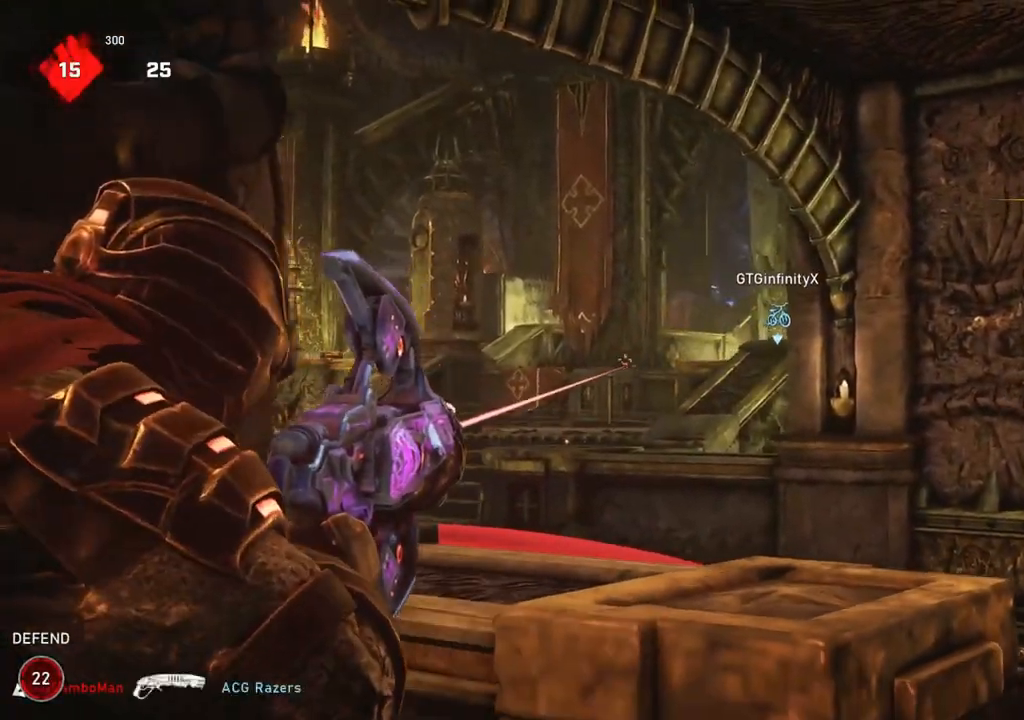
{"buttons": ["L2", "R2"], "left_stick": "down-right", "right_stick": "center", "events": [[100, "right_stick", "right"], [117, "left_stick", "left"], [217, "left_stick", "down-left"], [267, "right_stick", "center"], [317, "left_stick", "down"], [417, "left_stick", "down-right"]]}
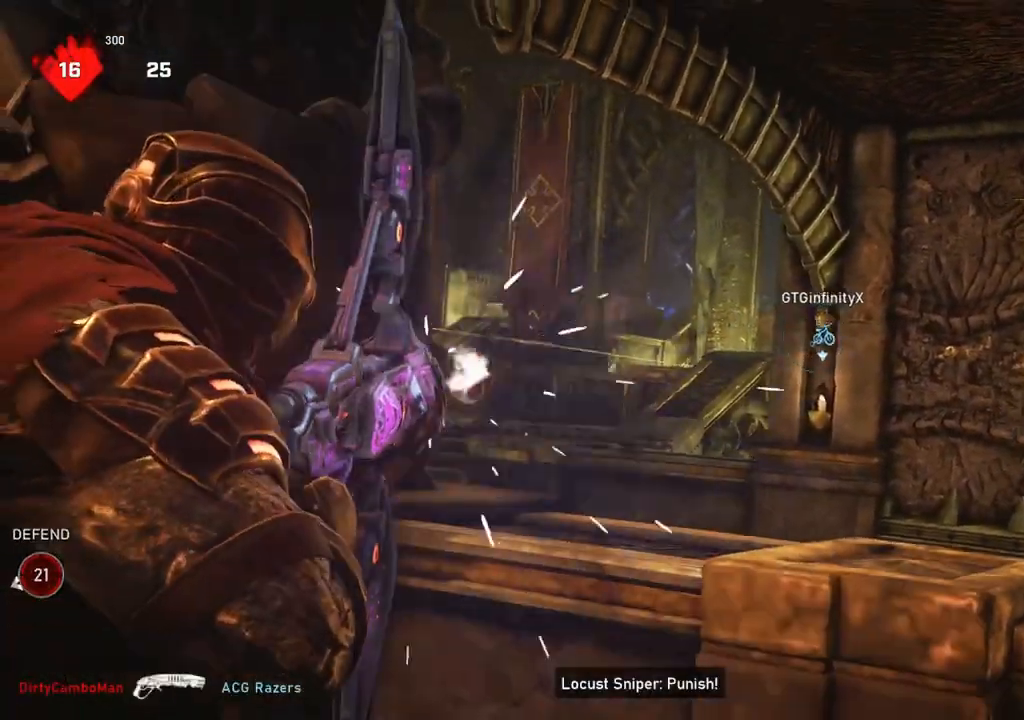
{"buttons": [], "left_stick": "up-right", "right_stick": "center", "events": [[217, "L2", "up"], [317, "R2", "up"], [417, "left_stick", "up-right"]]}
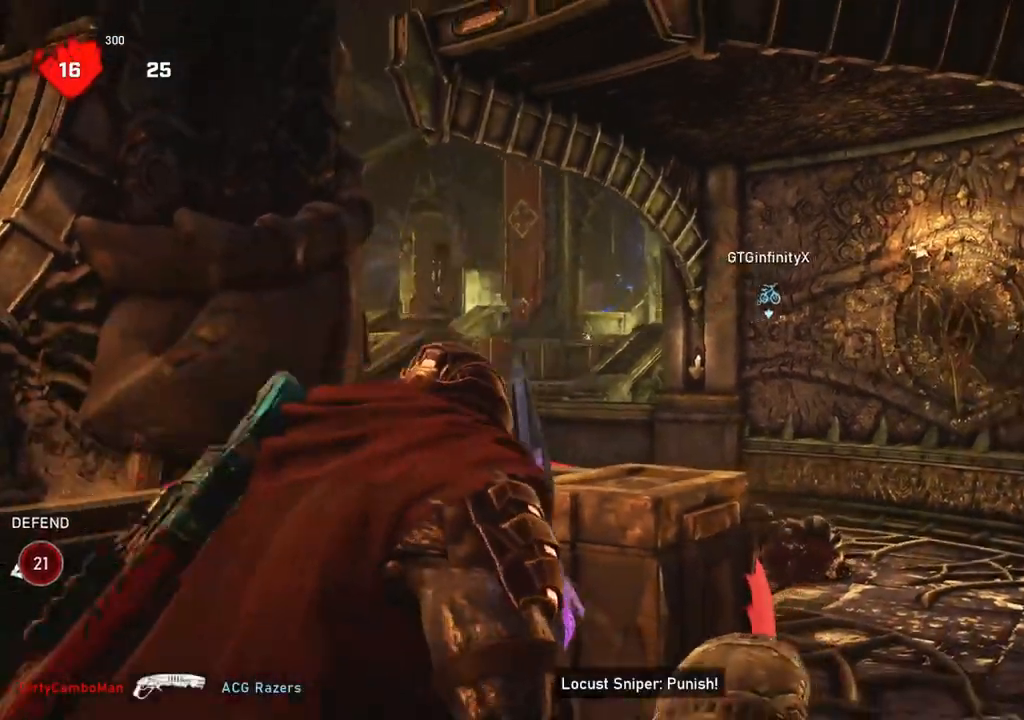
{"buttons": [], "left_stick": "center", "right_stick": "center", "events": [[83, "L1", "down"], [167, "L1", "up"], [217, "right_stick", "down"], [283, "left_stick", "center"], [450, "right_stick", "center"]]}
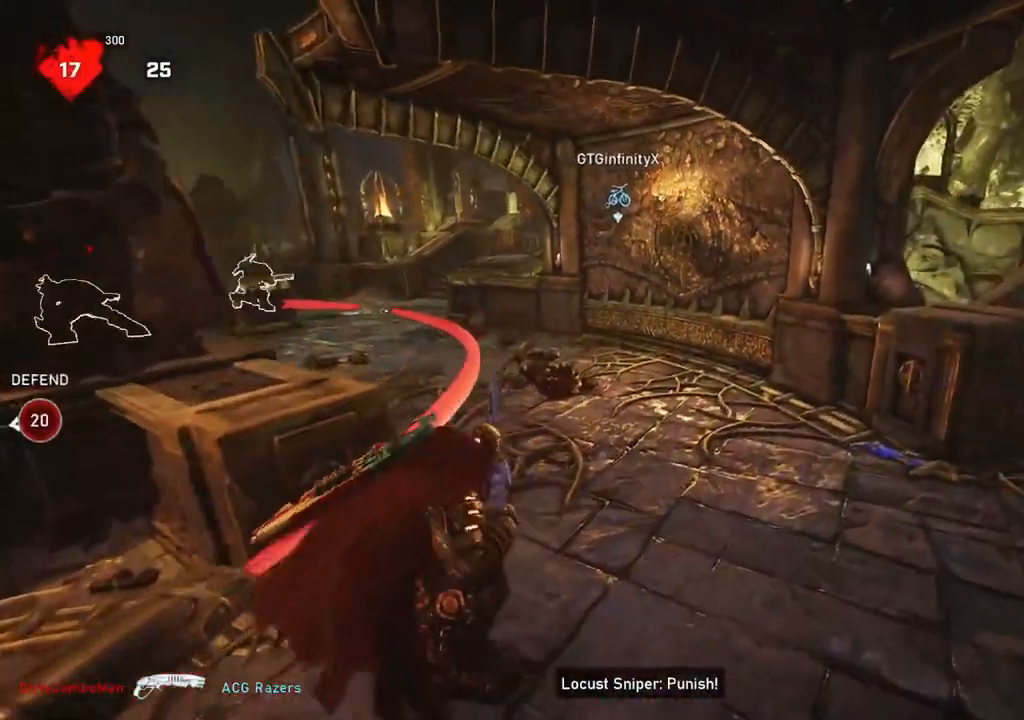
{"buttons": ["A"], "left_stick": "center", "right_stick": "center", "events": [[83, "A", "down"]]}
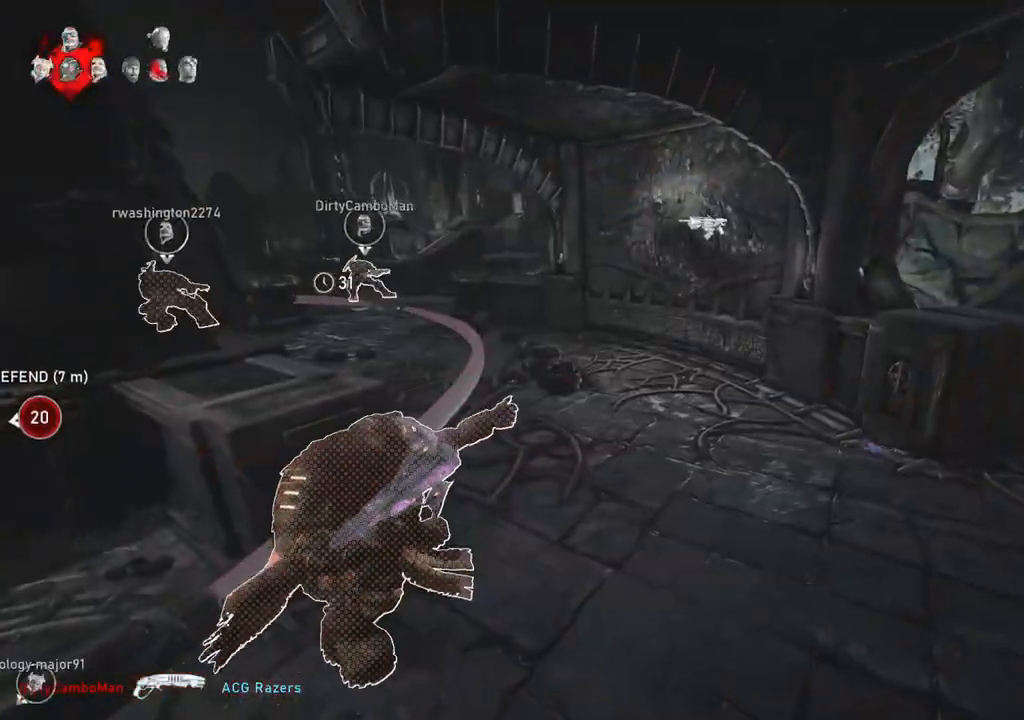
{"buttons": [], "left_stick": "center", "right_stick": "center", "events": [[133, "R1", "down"], [167, "R1", "up"], [250, "A", "up"], [450, "DPAD_LEFT", "down"], [483, "DPAD_LEFT", "up"]]}
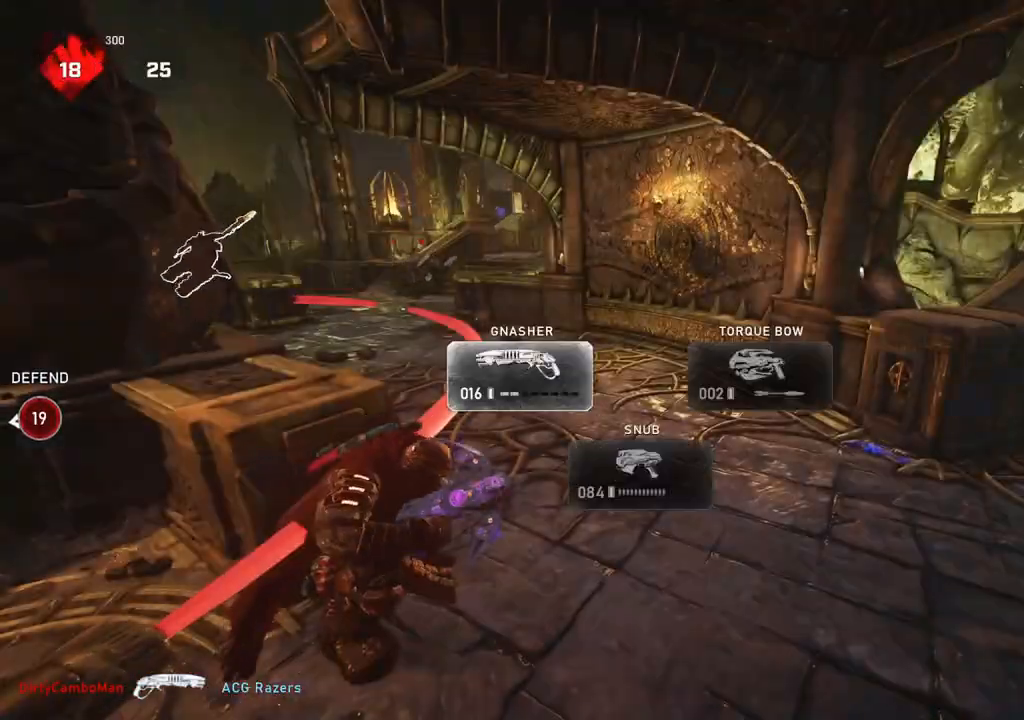
{"buttons": ["L1"], "left_stick": "up-left", "right_stick": "center", "events": [[100, "left_stick", "up"], [283, "left_stick", "up-left"], [333, "A", "down"], [367, "L1", "down"], [467, "A", "up"]]}
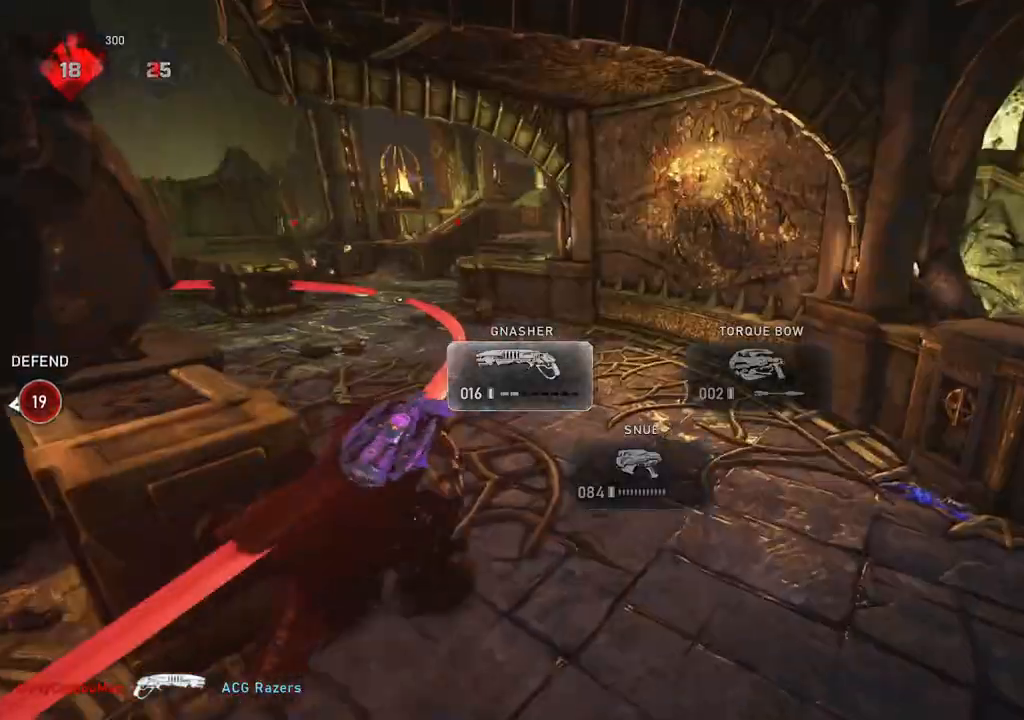
{"buttons": ["L1"], "left_stick": "up-left", "right_stick": "center", "events": [[233, "R1", "down"], [317, "R1", "up"]]}
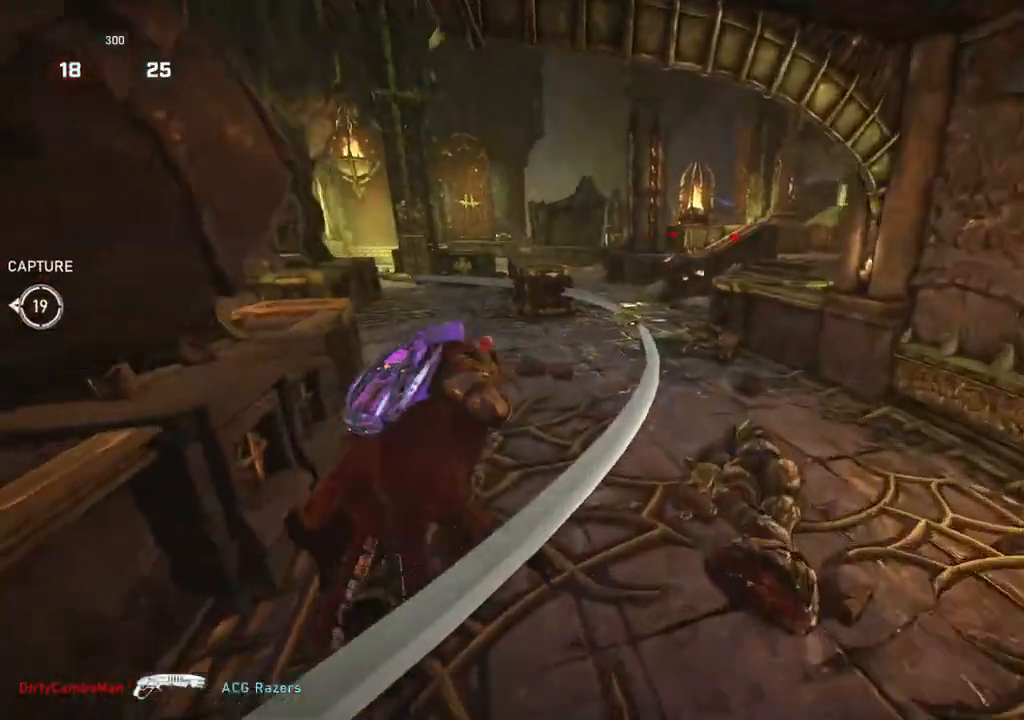
{"buttons": ["L1"], "left_stick": "center", "right_stick": "down", "events": [[50, "left_stick", "center"], [83, "A", "down"], [317, "A", "up"], [450, "right_stick", "down"]]}
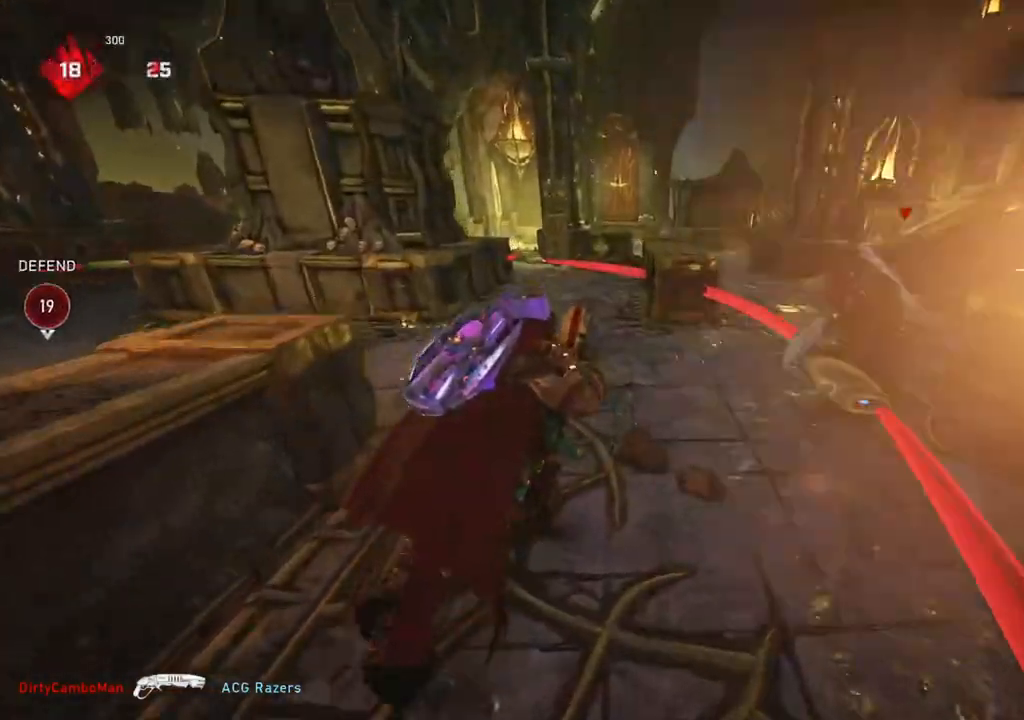
{"buttons": [], "left_stick": "up-left", "right_stick": "center", "events": [[33, "right_stick", "center"], [267, "R1", "down"], [317, "L1", "up"], [317, "R1", "up"], [317, "left_stick", "up-left"], [350, "right_stick", "right"], [467, "right_stick", "center"]]}
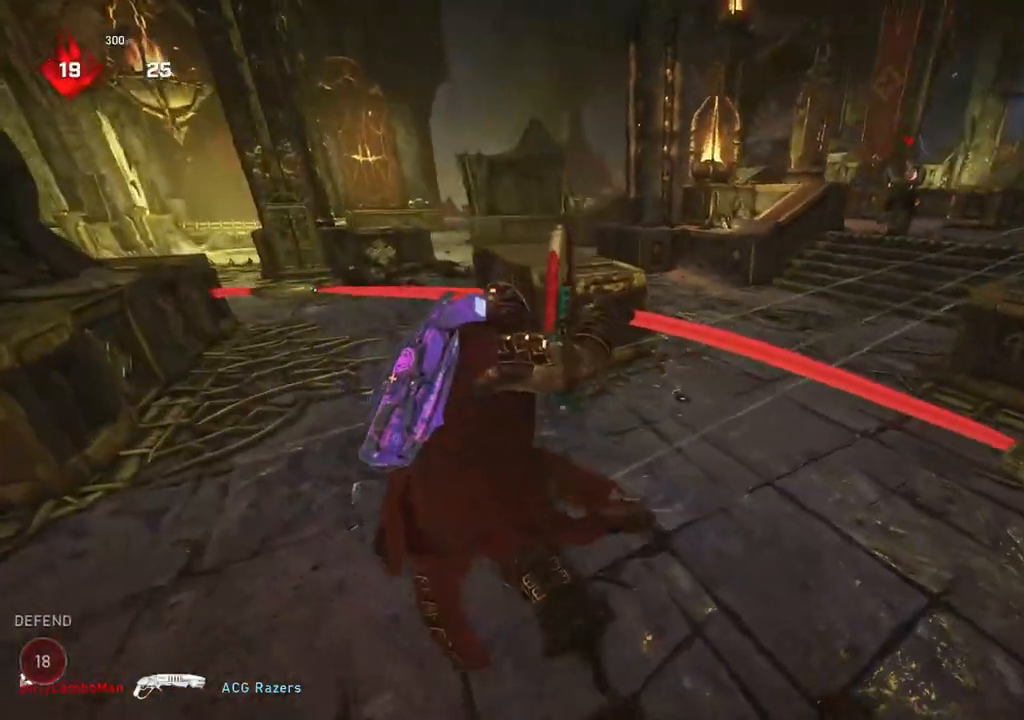
{"buttons": ["L1"], "left_stick": "up", "right_stick": "center", "events": [[50, "DPAD_RIGHT", "down"], [83, "DPAD_RIGHT", "up"], [383, "left_stick", "up"], [433, "L1", "down"]]}
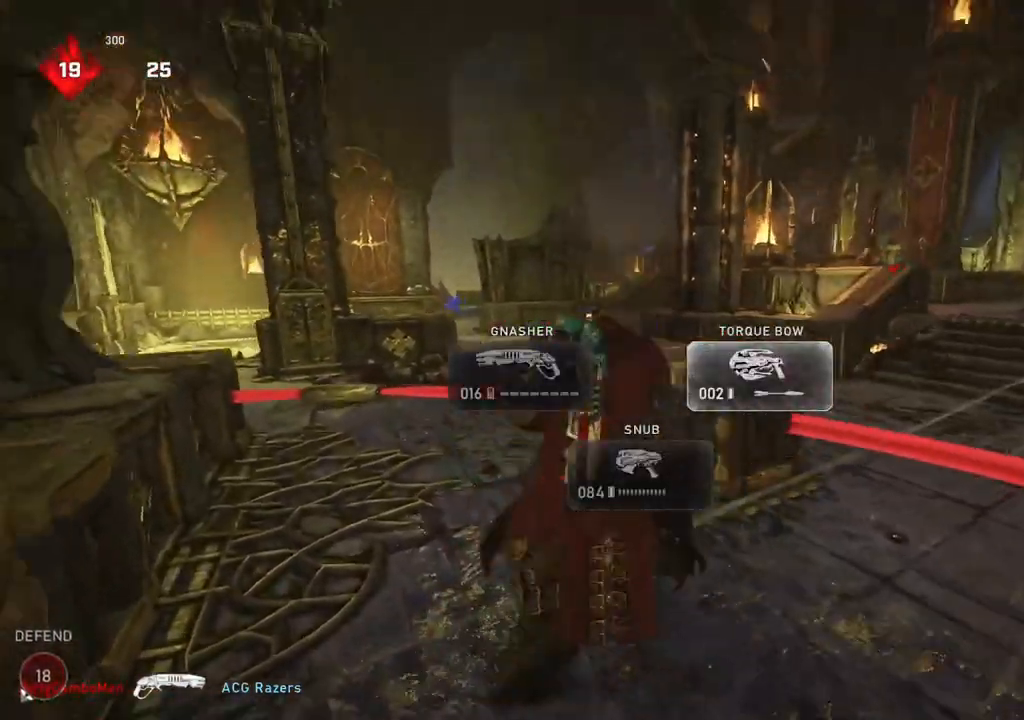
{"buttons": [], "left_stick": "center", "right_stick": "center", "events": [[17, "L1", "up"], [167, "left_stick", "center"], [183, "right_stick", "down"], [383, "R1", "down"], [400, "right_stick", "center"], [433, "R1", "up"]]}
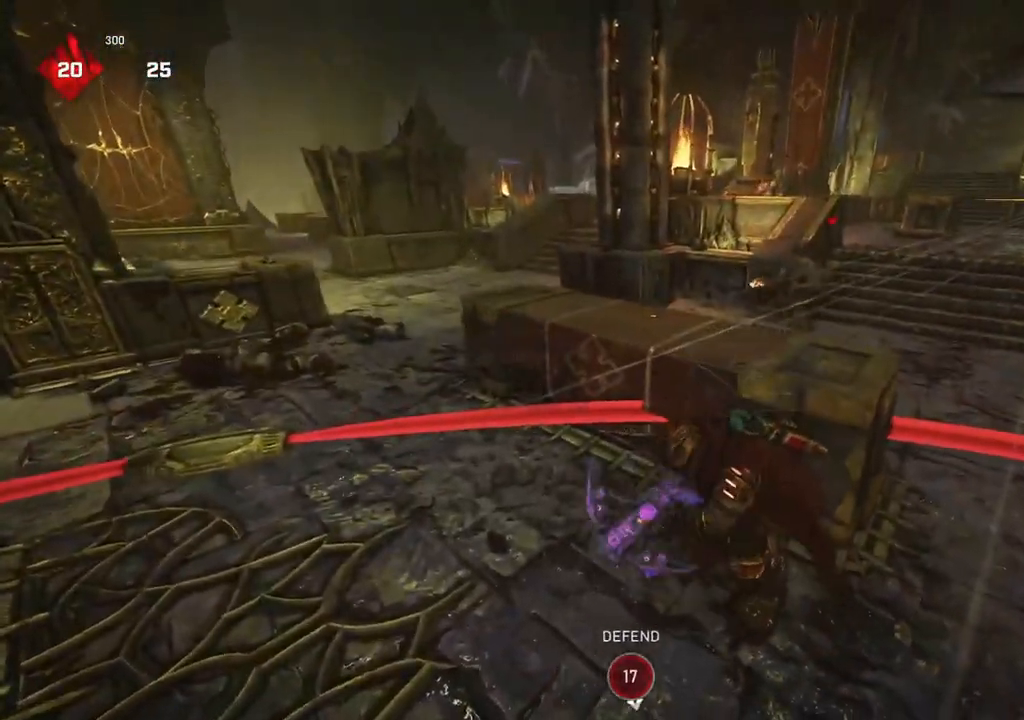
{"buttons": [], "left_stick": "center", "right_stick": "center", "events": []}
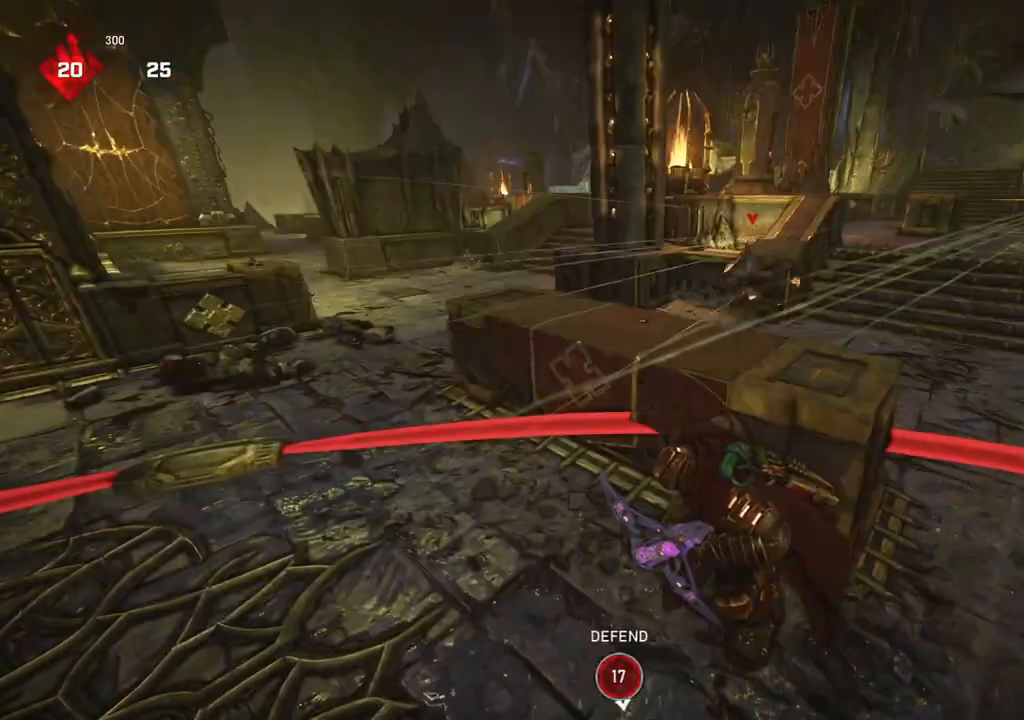
{"buttons": [], "left_stick": "center", "right_stick": "center", "events": []}
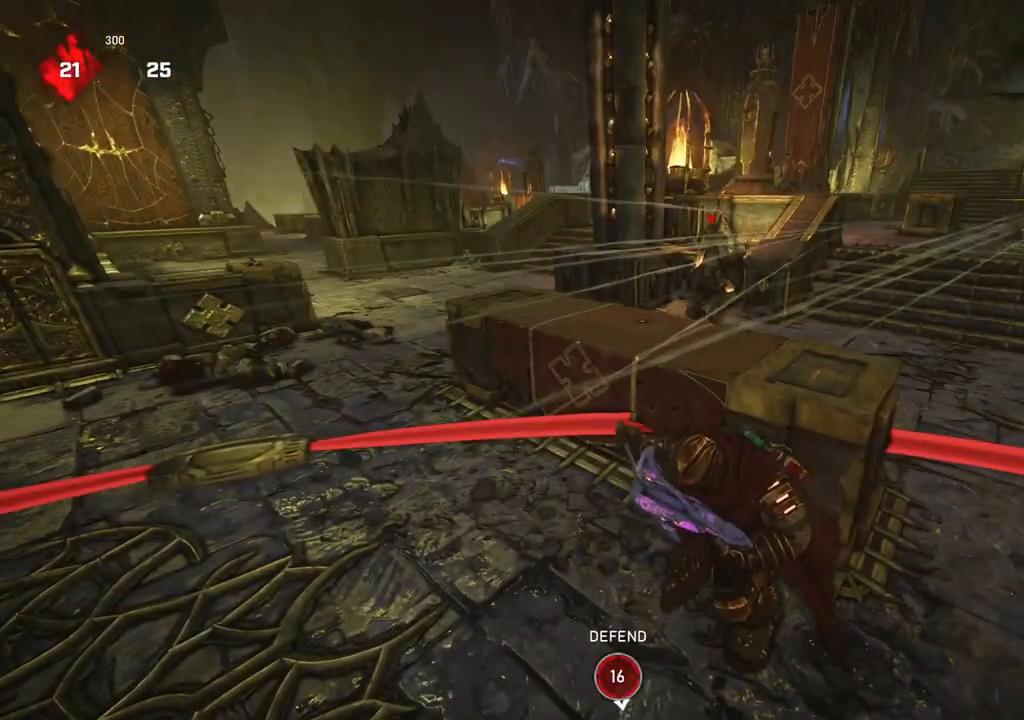
{"buttons": ["R2"], "left_stick": "center", "right_stick": "center", "events": [[167, "R1", "down"], [167, "right_stick", "up-right"], [233, "R1", "up"], [233, "right_stick", "center"], [383, "R2", "down"]]}
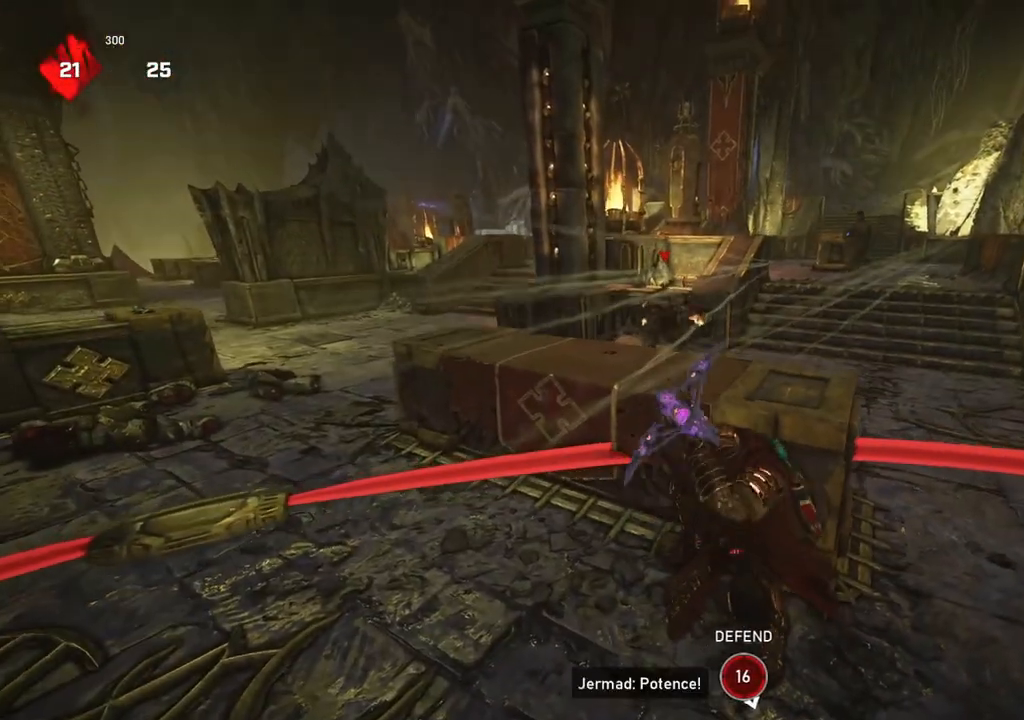
{"buttons": ["R2"], "left_stick": "right", "right_stick": "up", "events": [[233, "left_stick", "down"], [317, "left_stick", "down-right"], [450, "left_stick", "right"], [467, "right_stick", "up"]]}
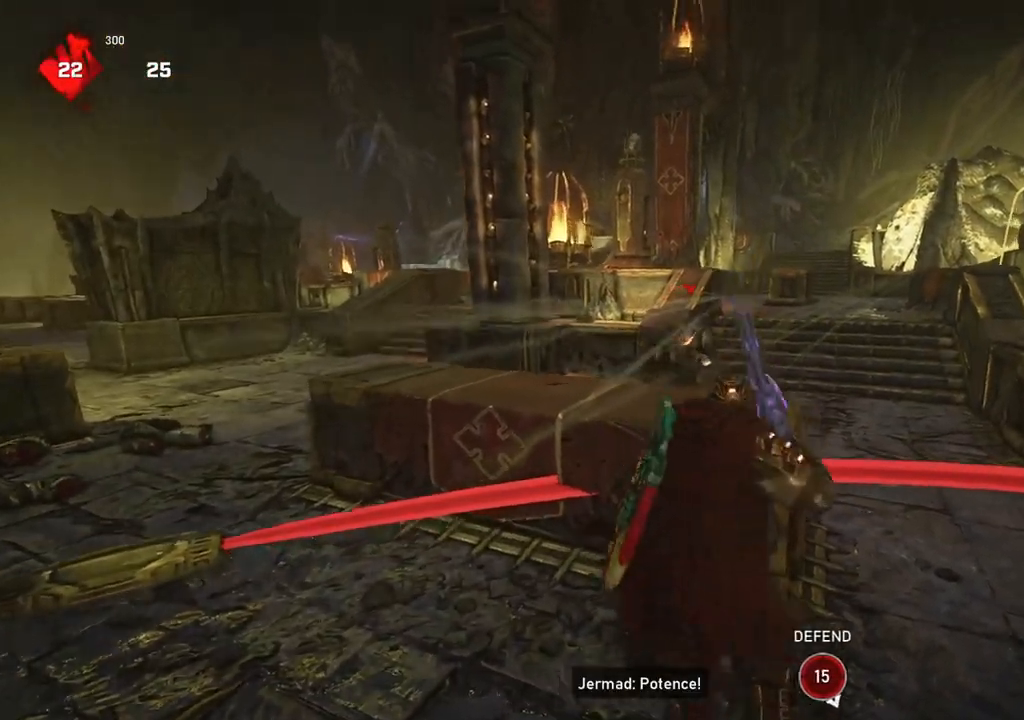
{"buttons": ["R2"], "left_stick": "right", "right_stick": "center", "events": [[150, "right_stick", "center"]]}
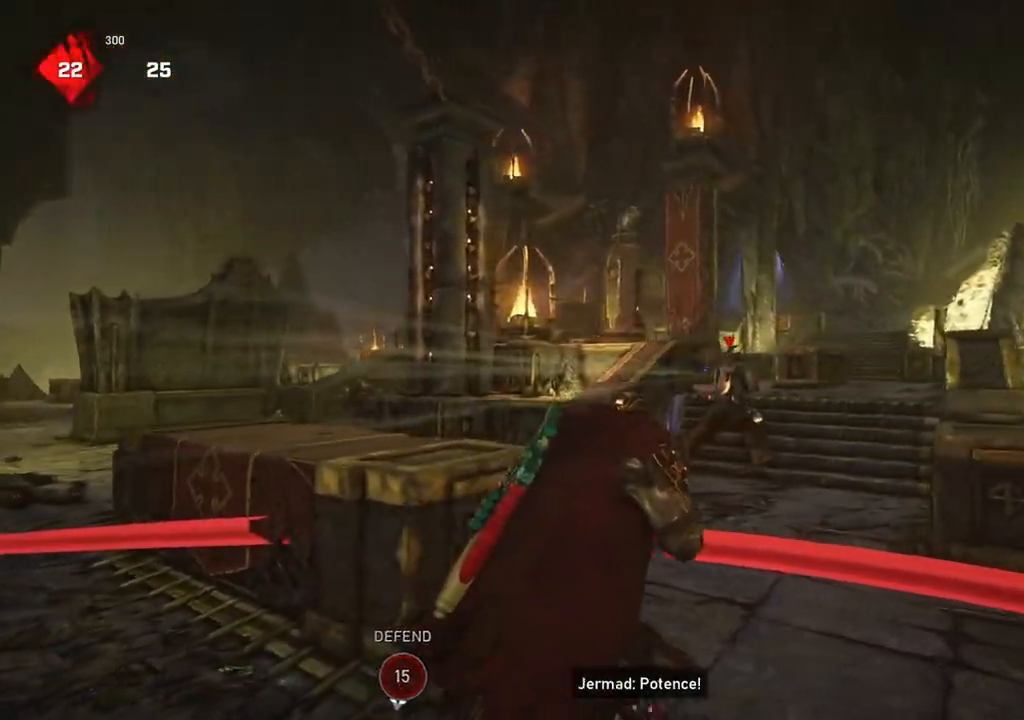
{"buttons": ["R2"], "left_stick": "right", "right_stick": "center", "events": [[150, "right_stick", "left"], [283, "left_stick", "down"], [350, "right_stick", "center"], [417, "left_stick", "right"]]}
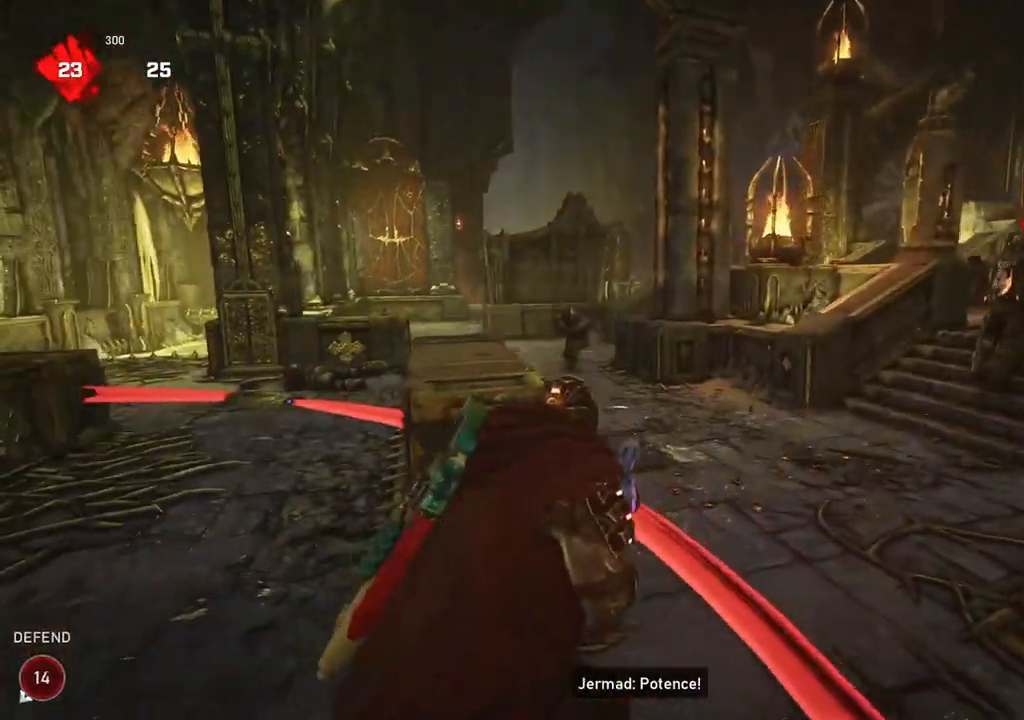
{"buttons": ["DPAD_LEFT"], "left_stick": "up-left", "right_stick": "center", "events": [[133, "R2", "up"], [217, "left_stick", "down-left"], [317, "left_stick", "left"], [467, "DPAD_LEFT", "down"], [483, "left_stick", "up-left"]]}
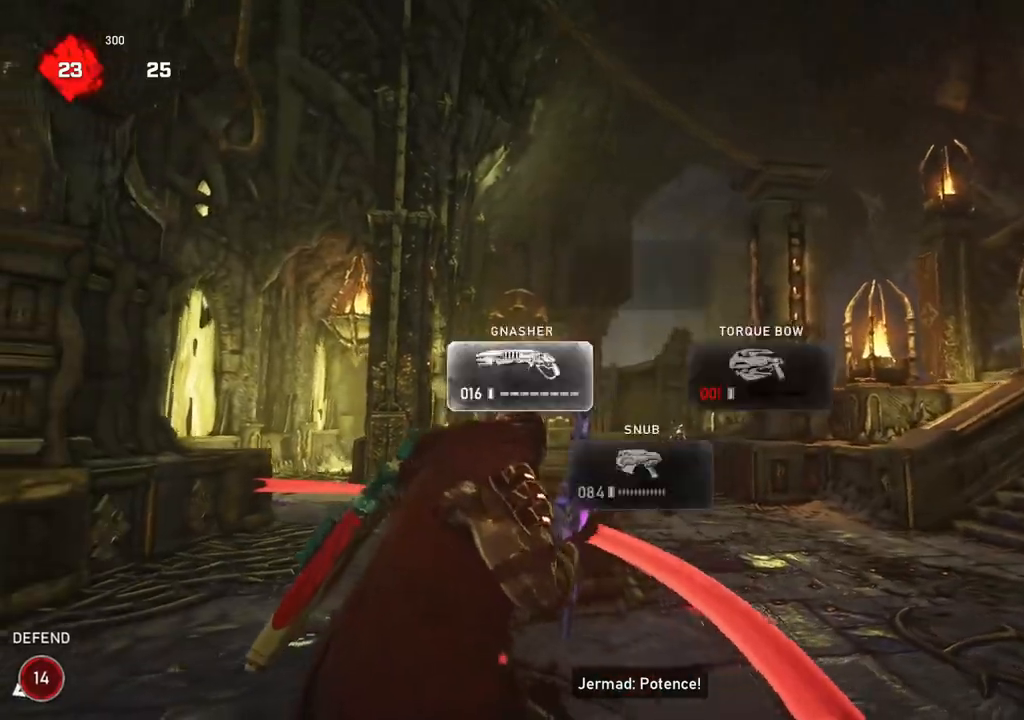
{"buttons": ["L1"], "left_stick": "left", "right_stick": "center", "events": [[17, "DPAD_LEFT", "up"], [100, "L1", "down"], [200, "right_stick", "down"], [300, "right_stick", "center"], [317, "left_stick", "left"]]}
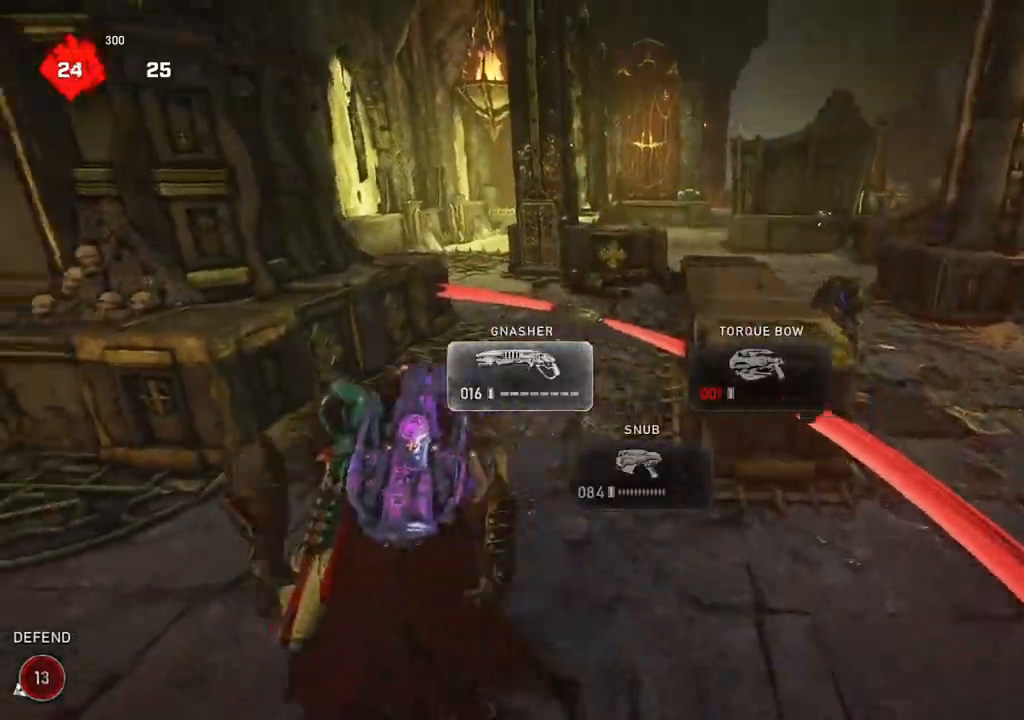
{"buttons": [], "left_stick": "up-right", "right_stick": "center", "events": [[167, "right_stick", "right"], [200, "L1", "up"], [217, "left_stick", "down-right"], [467, "right_stick", "center"], [500, "left_stick", "up-right"]]}
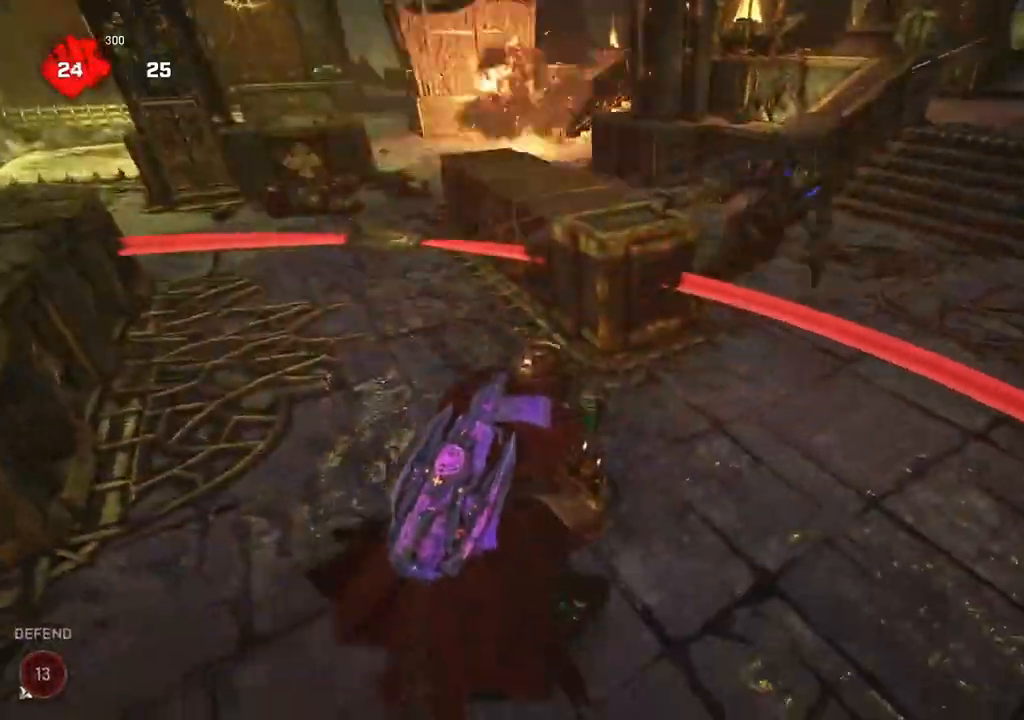
{"buttons": [], "left_stick": "right", "right_stick": "right", "events": [[33, "L1", "down"], [133, "L1", "up"], [350, "left_stick", "down-right"], [383, "right_stick", "right"], [483, "left_stick", "right"]]}
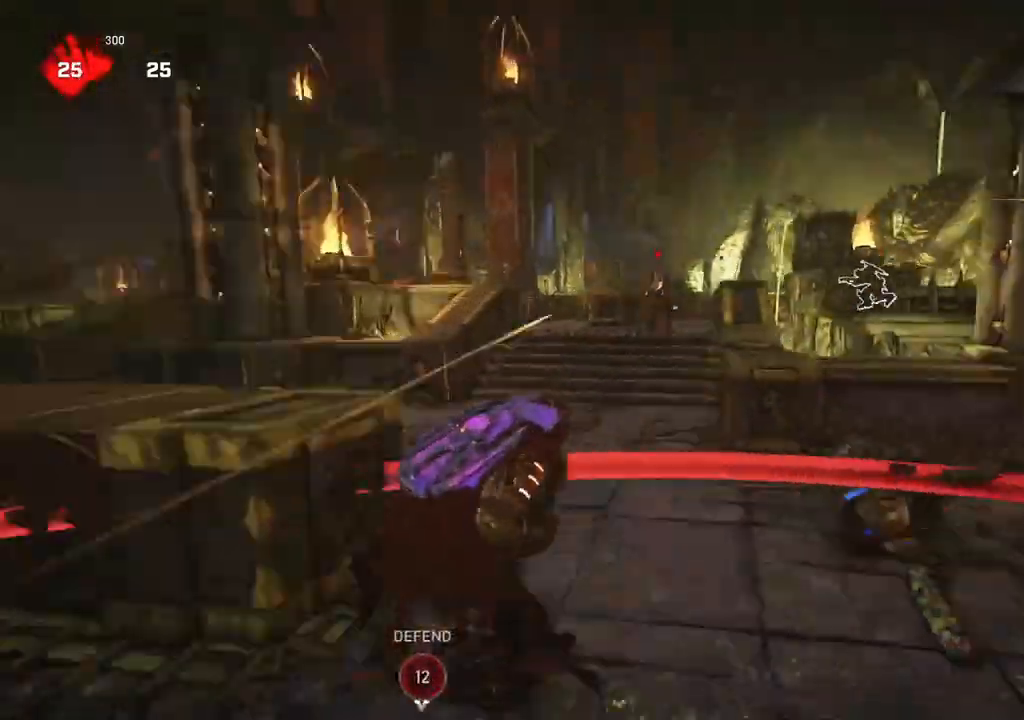
{"buttons": ["L1"], "left_stick": "up-left", "right_stick": "center", "events": [[183, "L1", "down"], [183, "R2", "down"], [183, "left_stick", "down-left"], [183, "right_stick", "up-left"], [283, "R2", "up"], [300, "right_stick", "center"], [317, "left_stick", "up-left"]]}